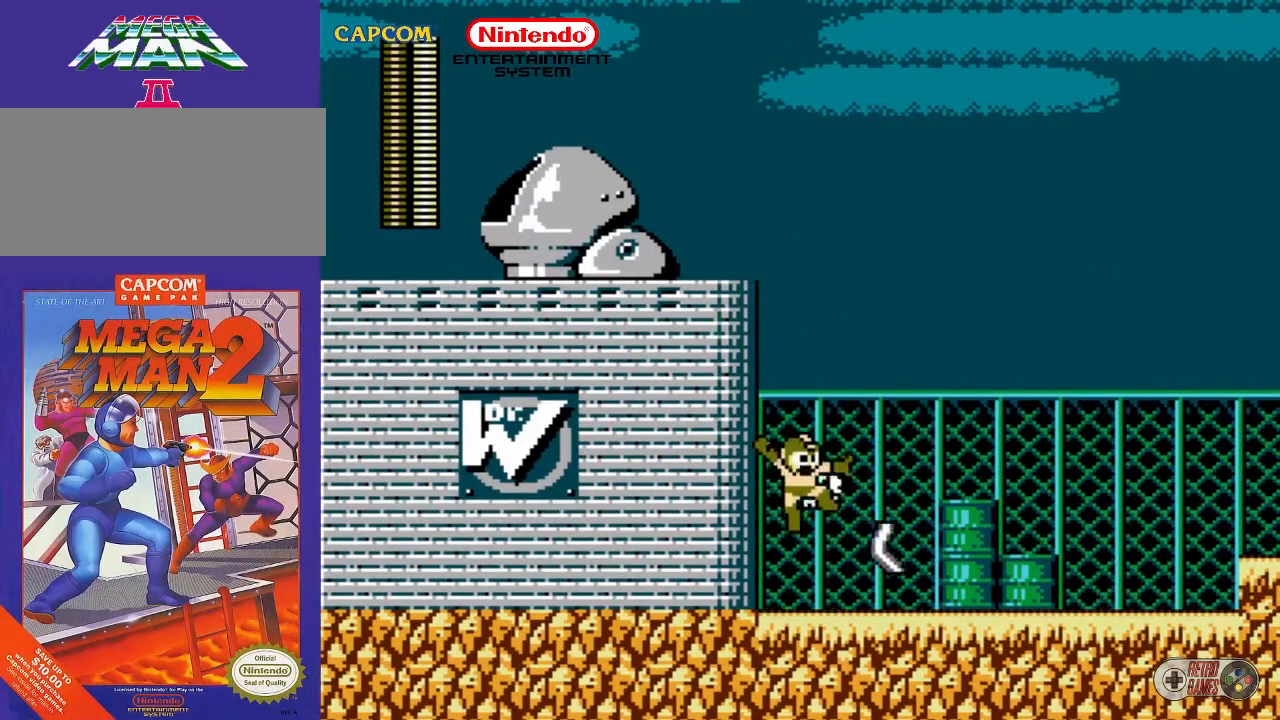
Gameplay with a controller (Nintendo layout); each line is a JSON object with the inputs held at the frame after it. "events" lists button and stick changes between this image and that frame as [ms after this image, input, new state], when the widget could be followed in between. Not read: L3 R3.
{"buttons": ["B", "DPAD_DOWN", "DPAD_LEFT"], "events": [[17, "A", "up"], [17, "B", "down"], [83, "B", "up"], [383, "B", "down"], [383, "DPAD_DOWN", "down"], [450, "DPAD_LEFT", "down"]]}
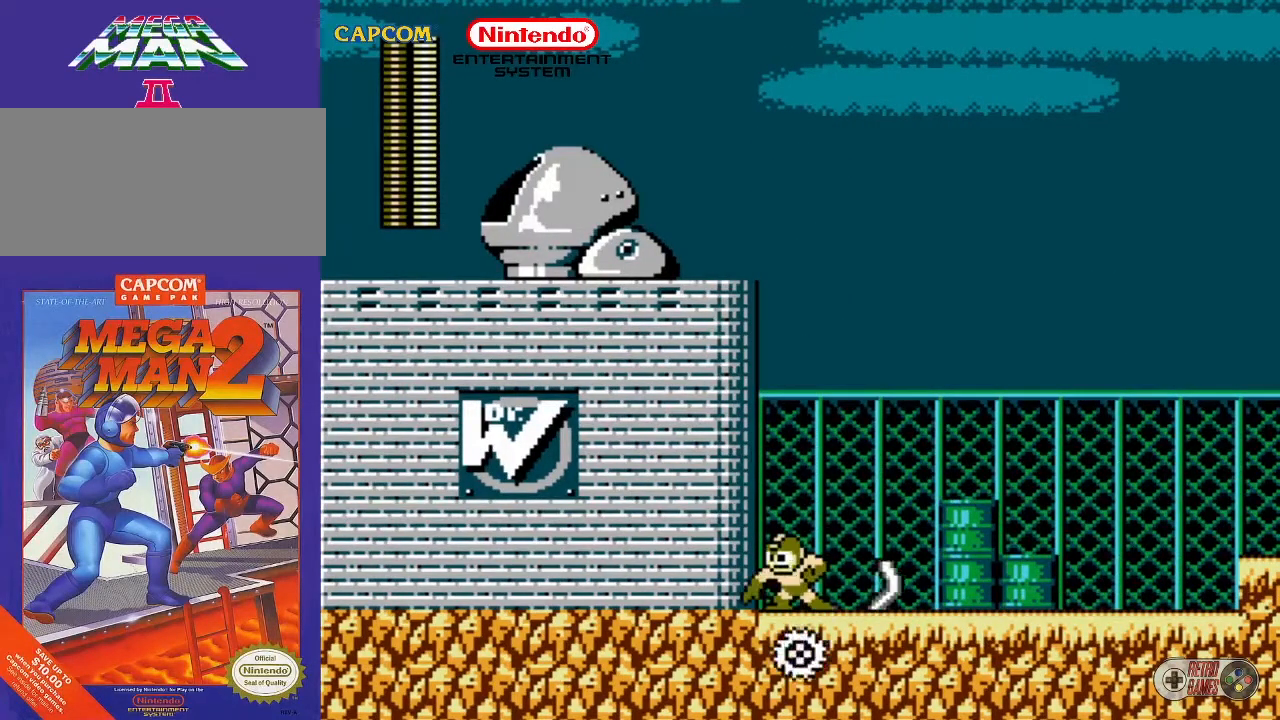
{"buttons": [], "events": [[33, "DPAD_LEFT", "up"], [67, "B", "up"], [100, "DPAD_DOWN", "up"], [350, "B", "down"], [467, "B", "up"]]}
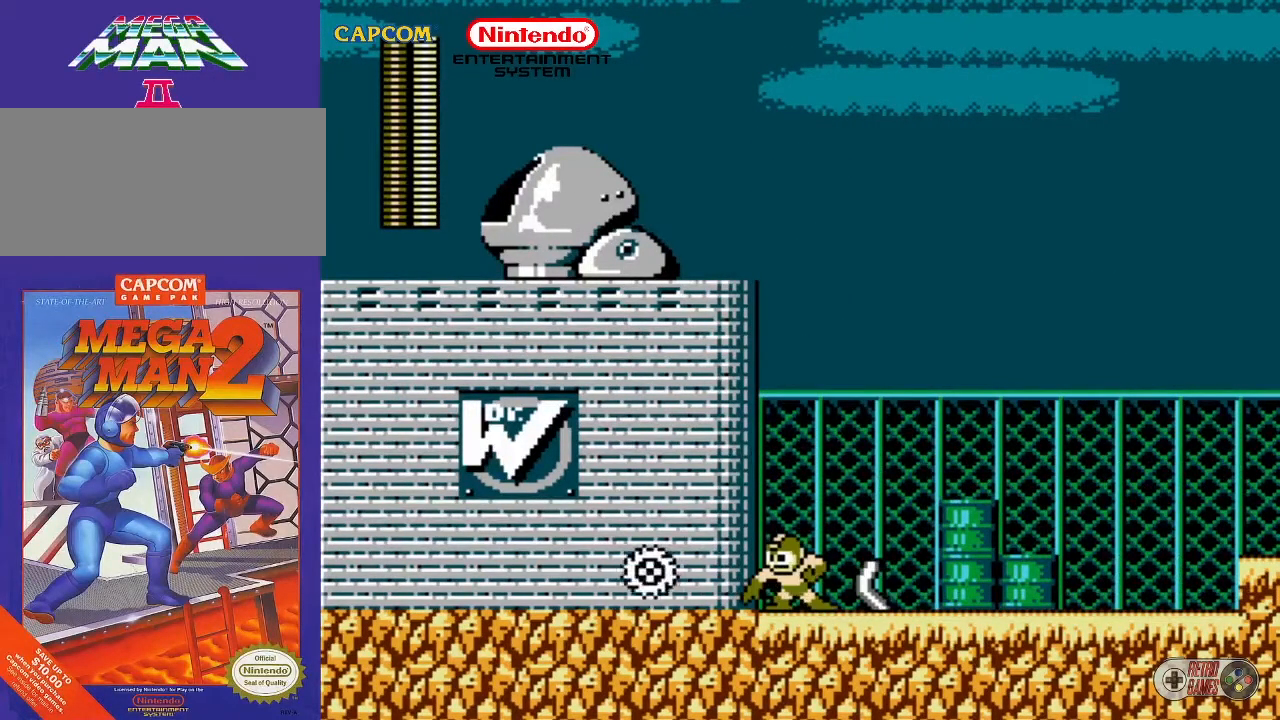
{"buttons": [], "events": [[83, "DPAD_RIGHT", "down"], [167, "DPAD_RIGHT", "up"], [250, "B", "down"], [367, "B", "up"]]}
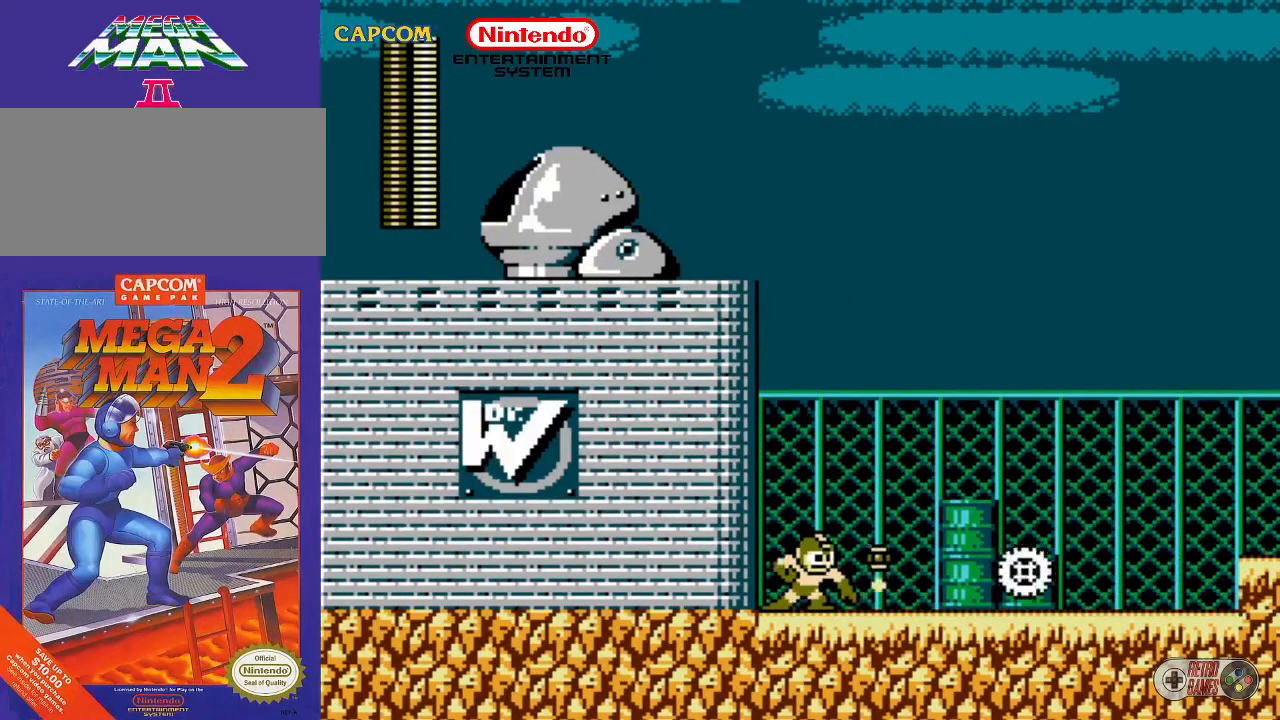
{"buttons": ["DPAD_RIGHT"], "events": [[167, "DPAD_RIGHT", "down"]]}
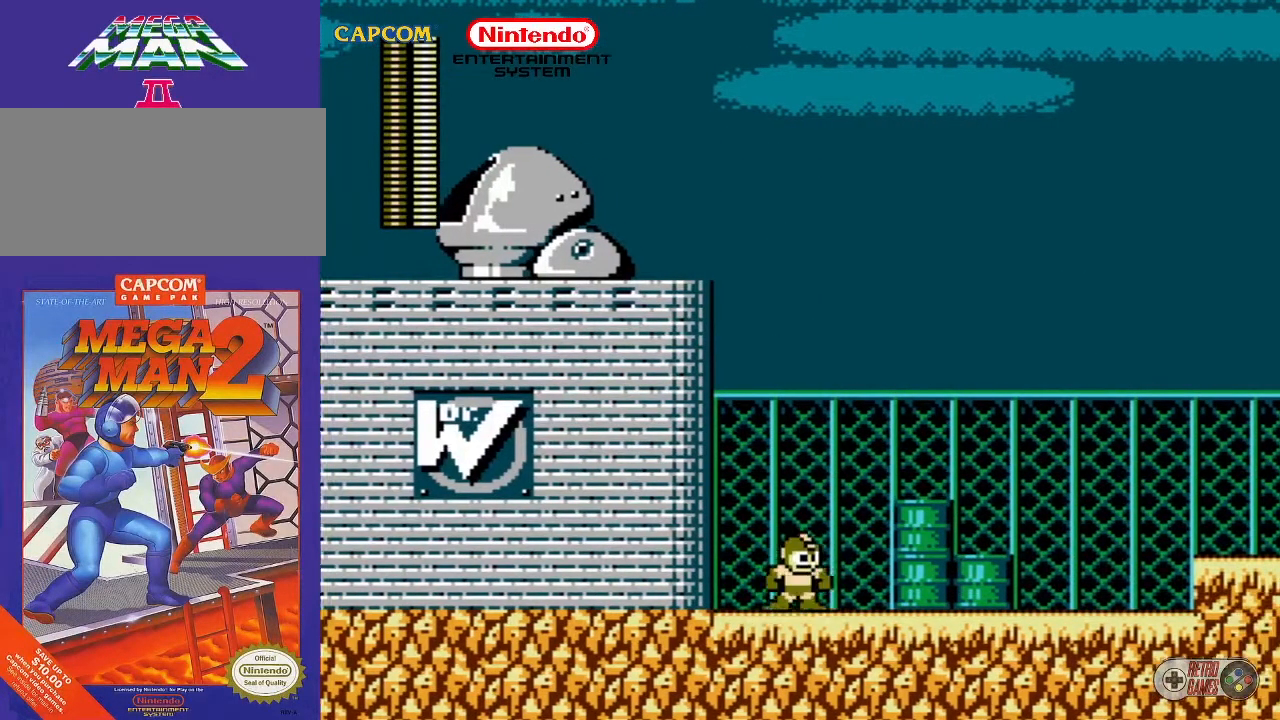
{"buttons": ["DPAD_RIGHT"], "events": []}
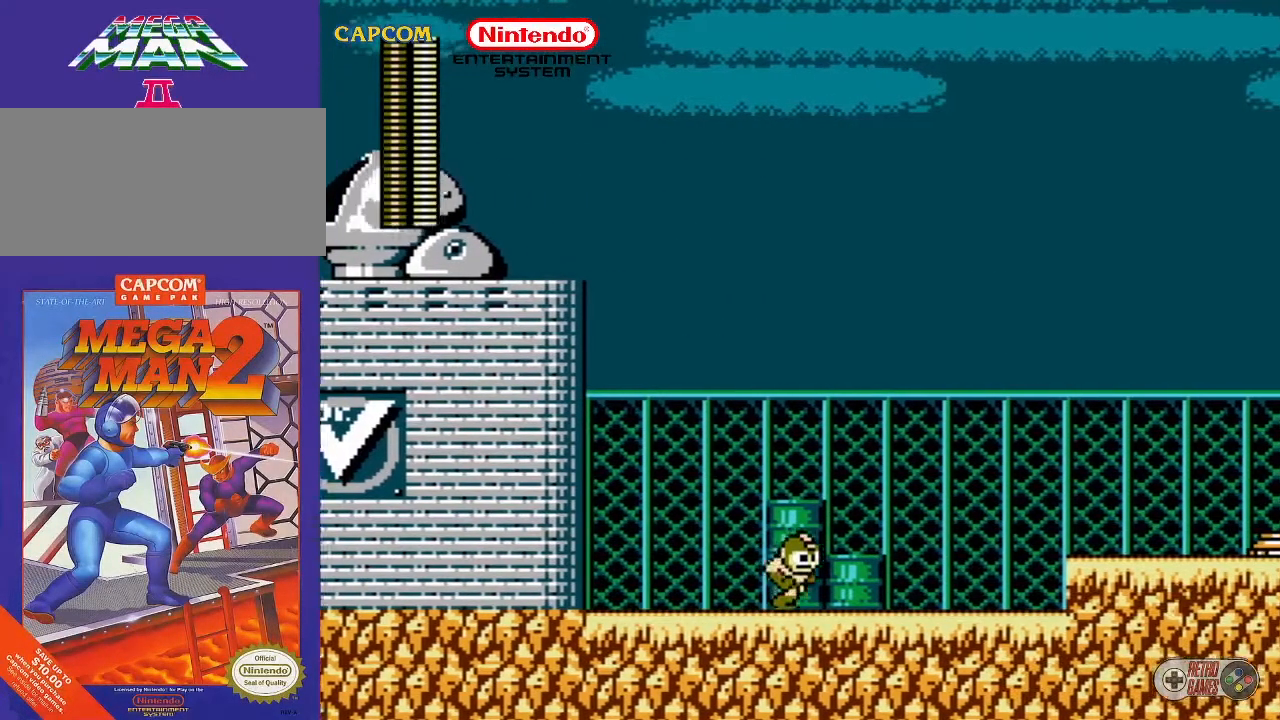
{"buttons": ["DPAD_RIGHT"], "events": []}
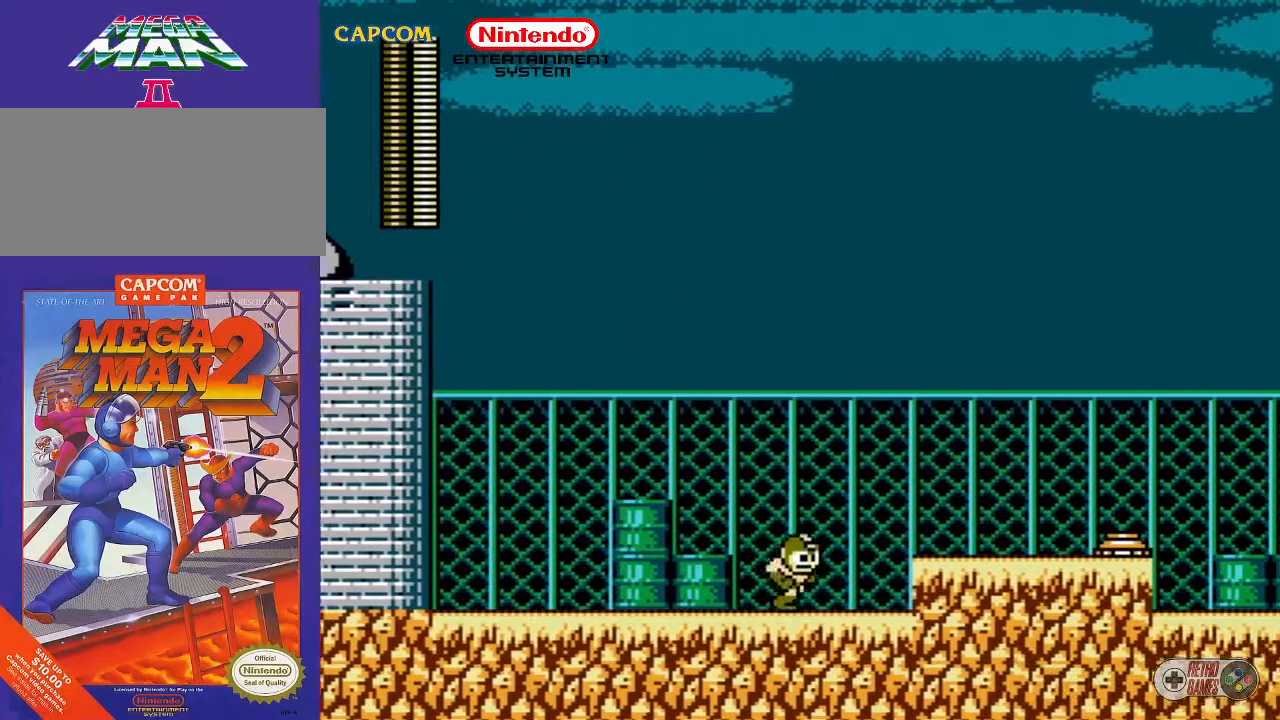
{"buttons": [], "events": [[400, "B", "down"], [450, "DPAD_RIGHT", "up"], [467, "B", "up"]]}
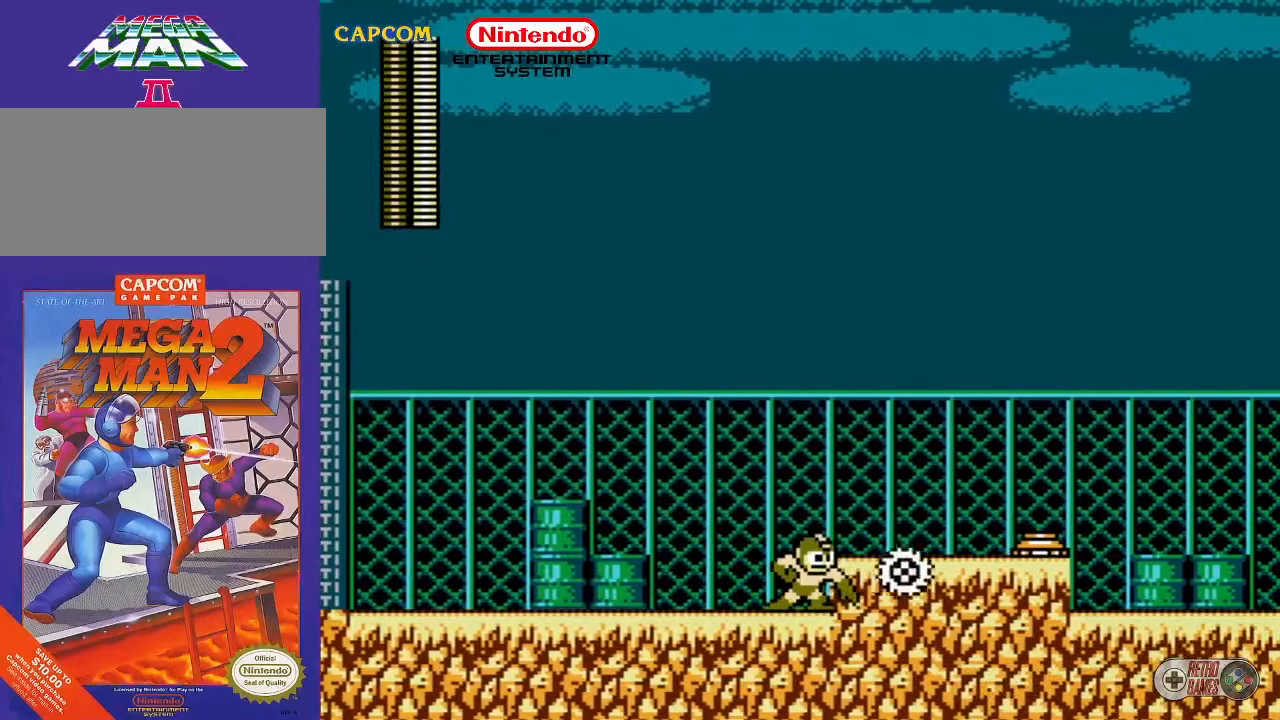
{"buttons": ["DPAD_RIGHT"], "events": [[200, "A", "down"], [333, "DPAD_RIGHT", "down"], [367, "A", "up"]]}
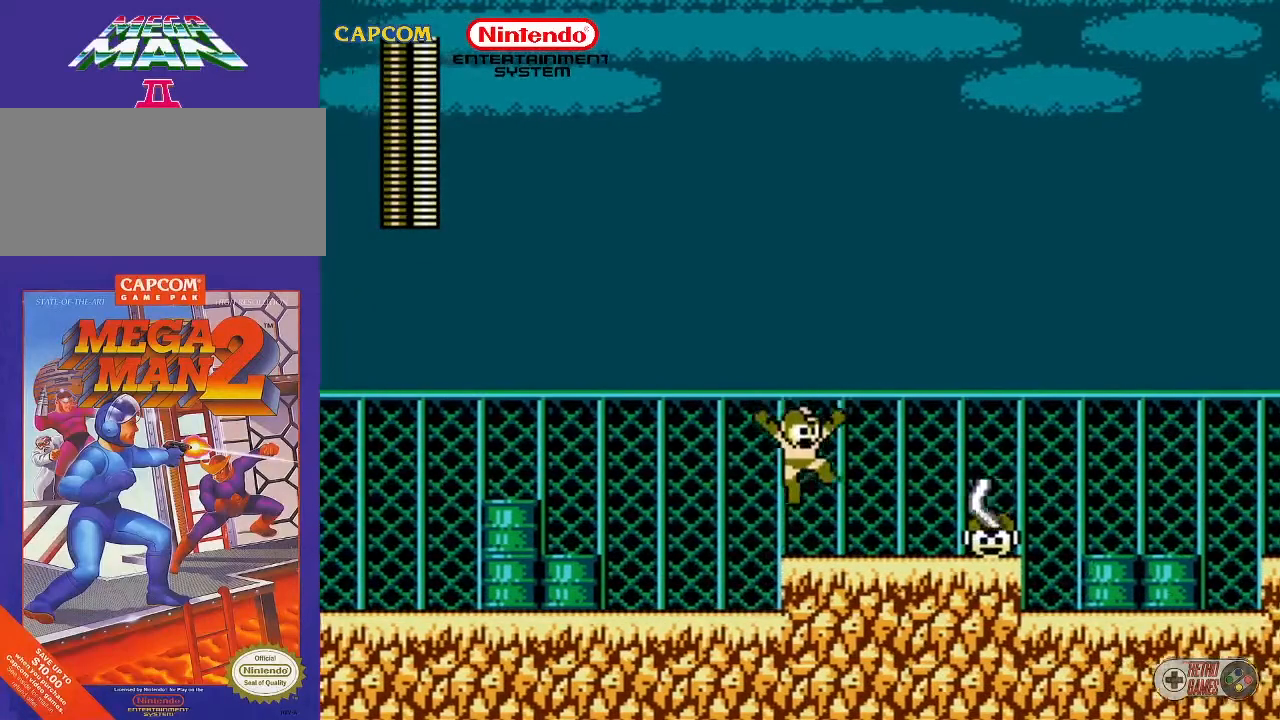
{"buttons": [], "events": [[450, "DPAD_RIGHT", "up"]]}
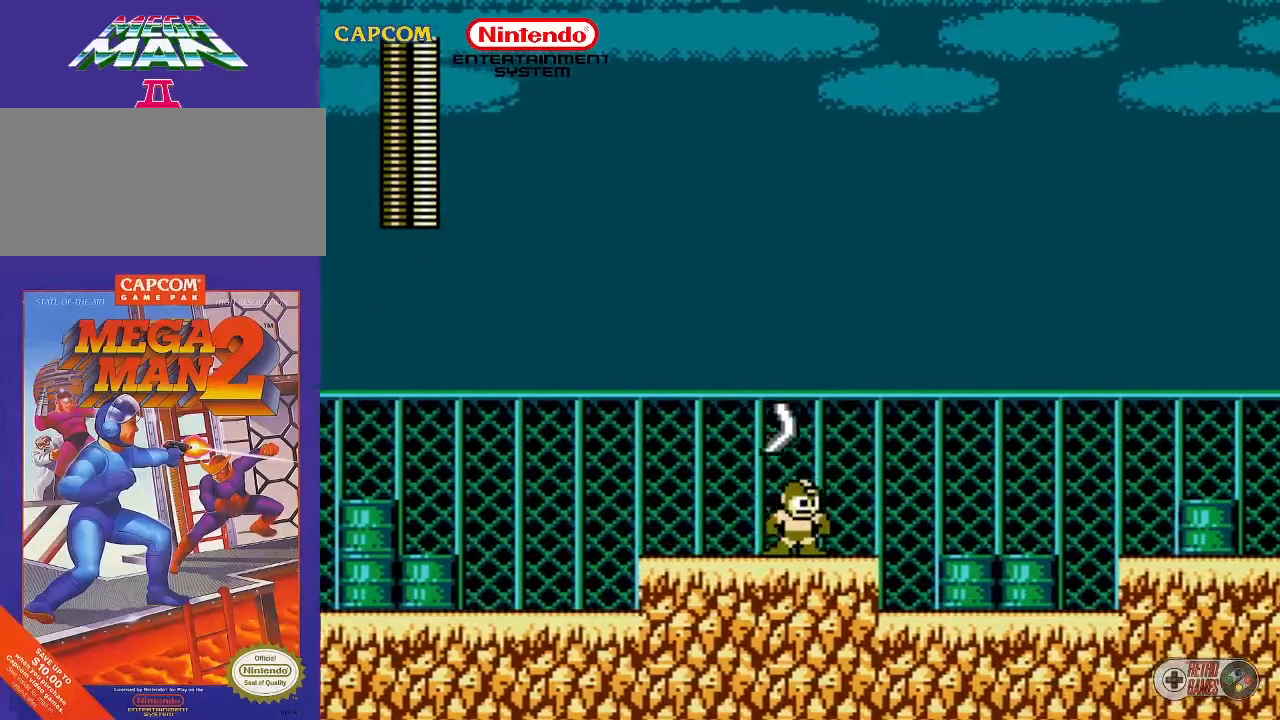
{"buttons": ["DPAD_LEFT"], "events": [[83, "DPAD_RIGHT", "down"], [367, "DPAD_RIGHT", "up"], [483, "DPAD_LEFT", "down"]]}
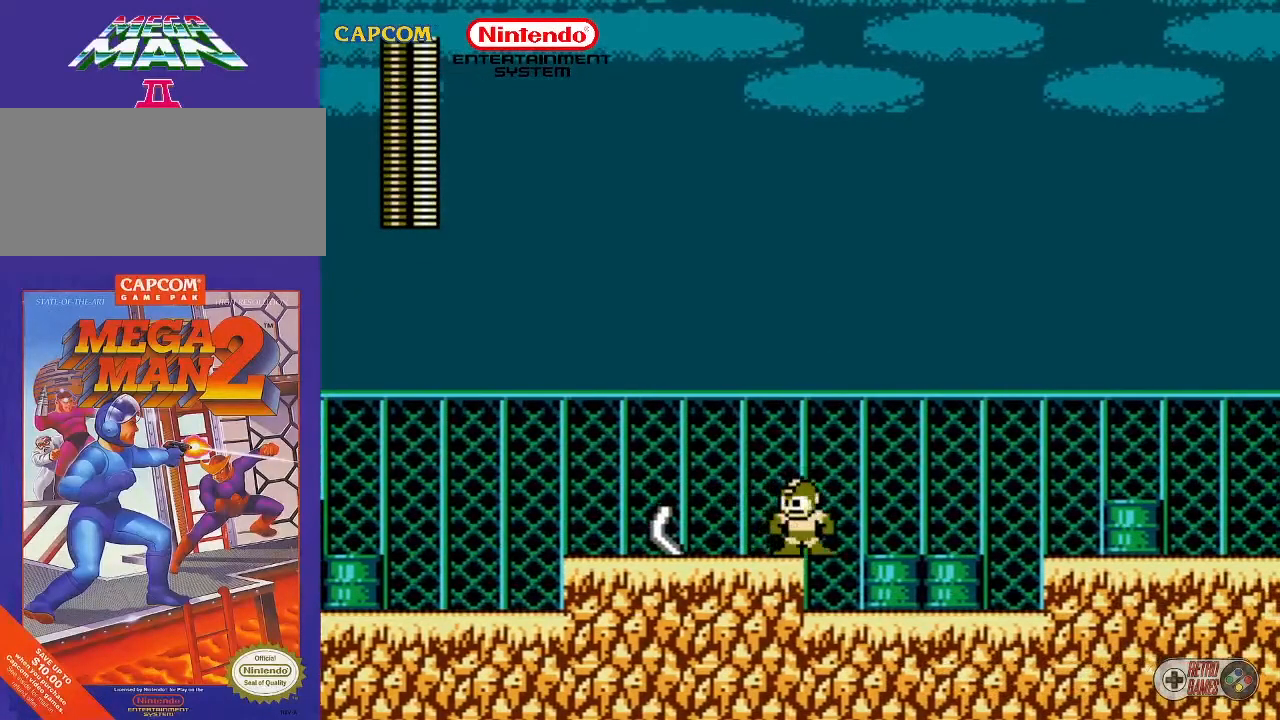
{"buttons": [], "events": [[50, "B", "down"], [117, "DPAD_LEFT", "up"], [183, "B", "up"]]}
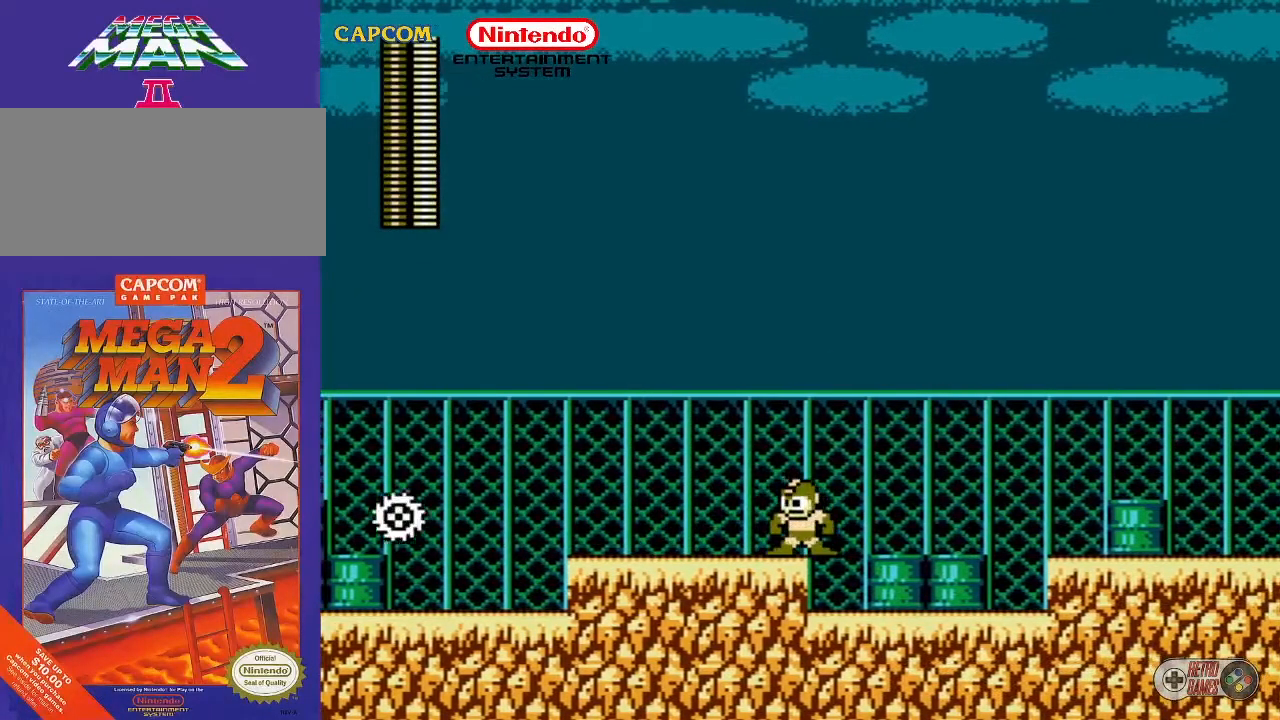
{"buttons": ["DPAD_RIGHT"], "events": [[233, "DPAD_RIGHT", "down"]]}
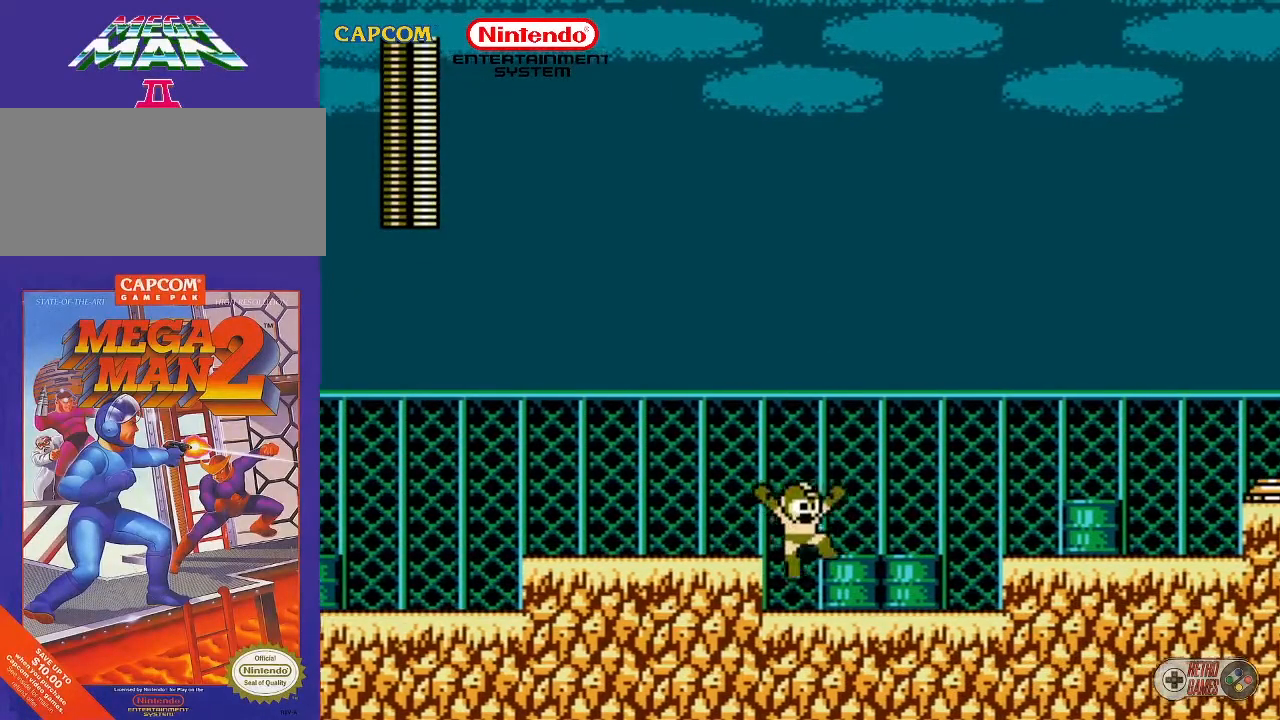
{"buttons": ["A", "DPAD_RIGHT"], "events": [[333, "A", "down"]]}
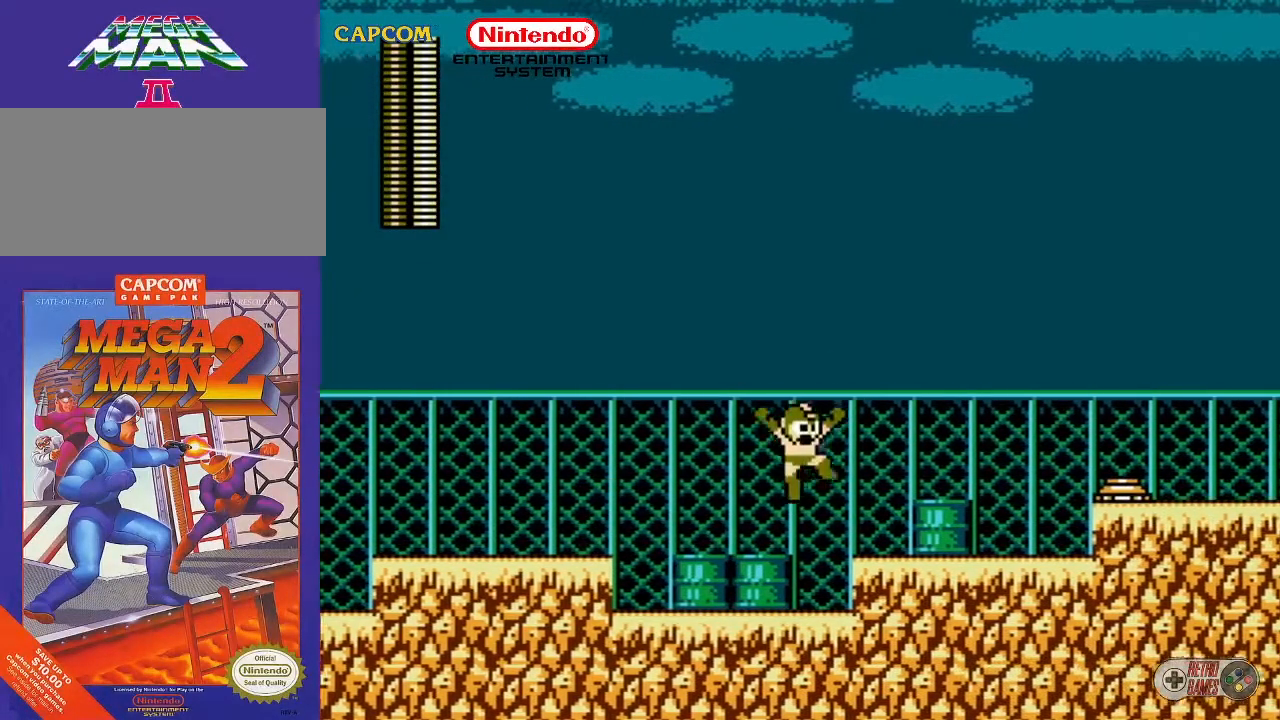
{"buttons": [], "events": [[33, "A", "up"], [200, "B", "down"], [317, "B", "up"], [400, "DPAD_RIGHT", "up"]]}
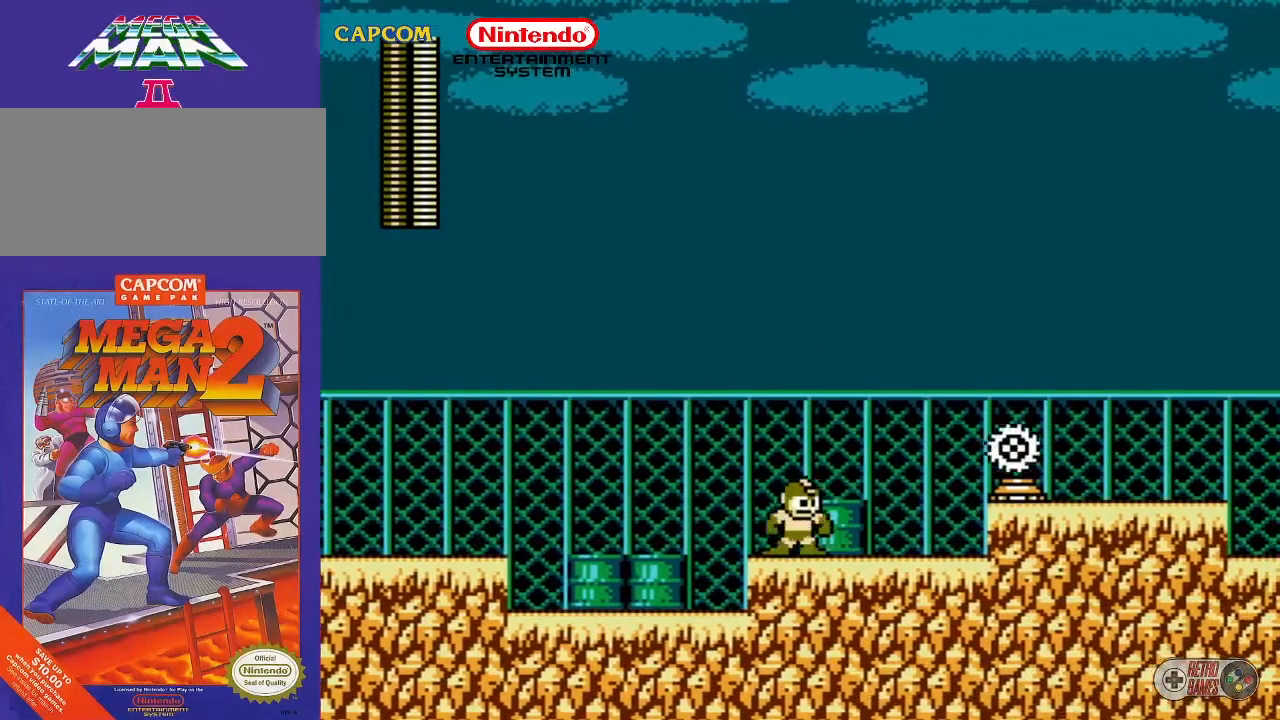
{"buttons": ["B", "DPAD_RIGHT"], "events": [[367, "DPAD_RIGHT", "down"], [450, "B", "down"]]}
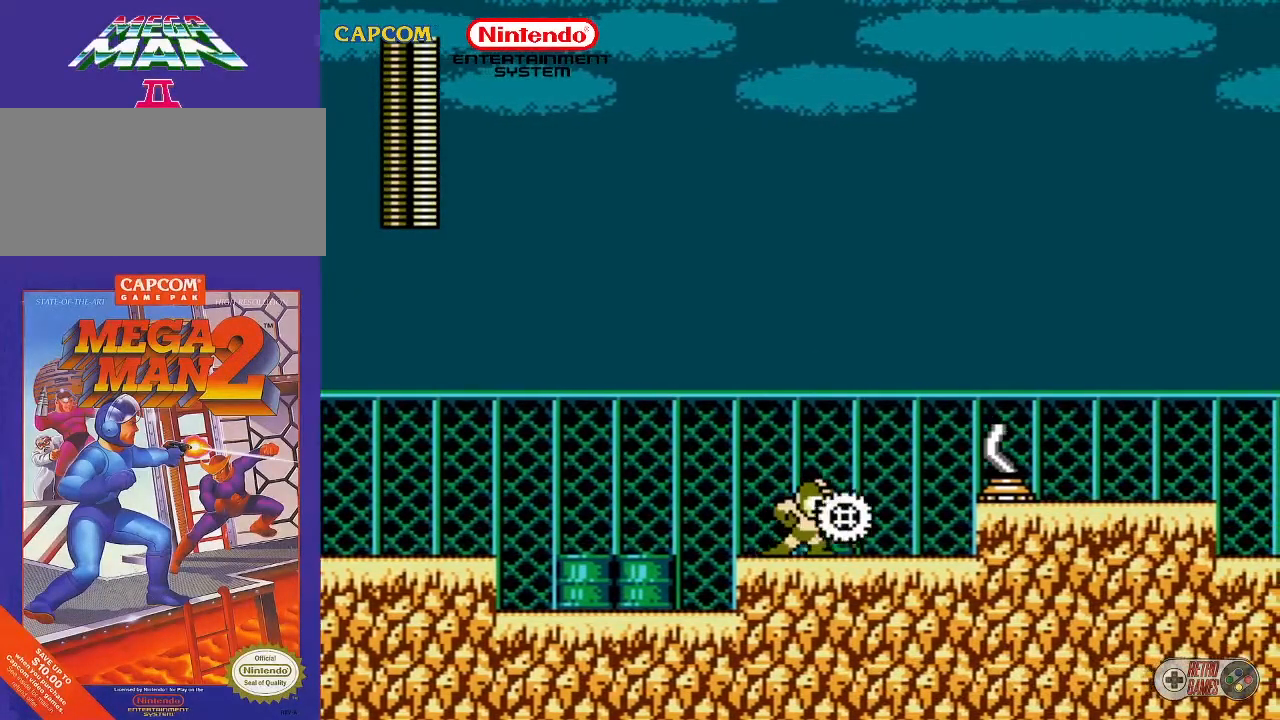
{"buttons": ["DPAD_UP", "DPAD_RIGHT"], "events": [[33, "B", "up"], [33, "DPAD_RIGHT", "up"], [467, "DPAD_RIGHT", "down"], [467, "DPAD_UP", "down"]]}
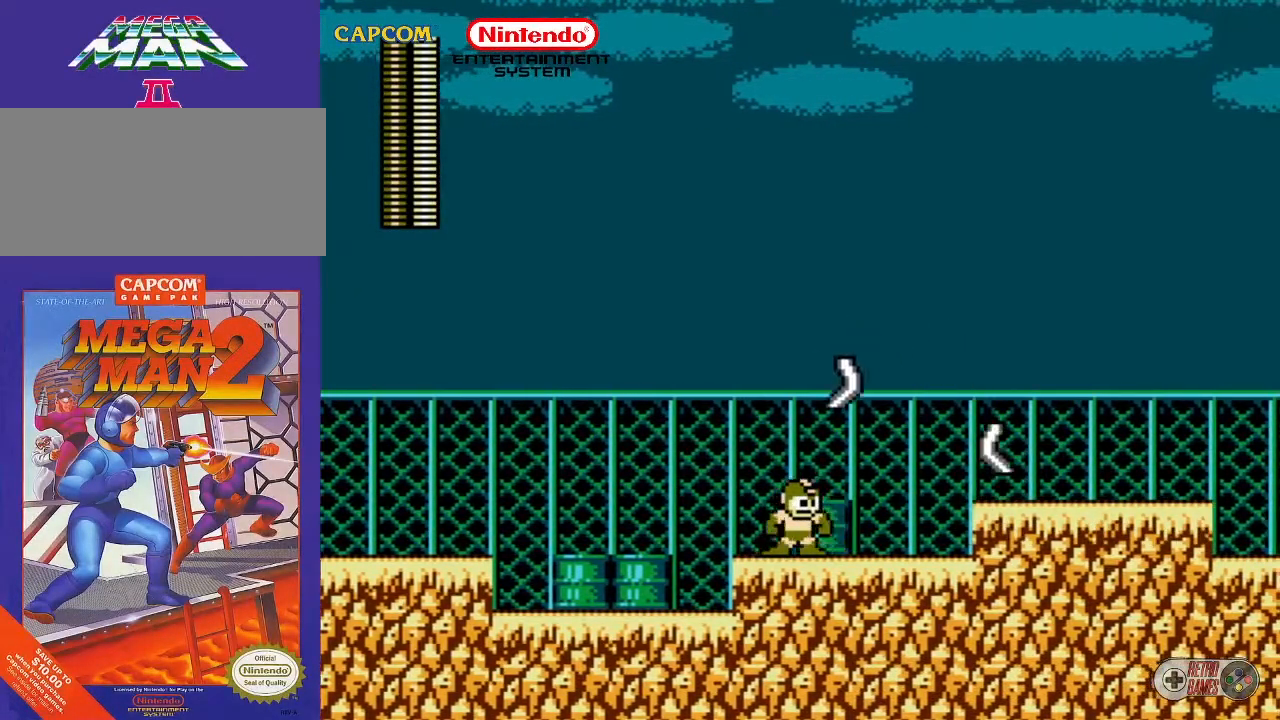
{"buttons": [], "events": [[33, "B", "down"], [100, "DPAD_RIGHT", "up"], [133, "DPAD_UP", "up"], [150, "B", "up"]]}
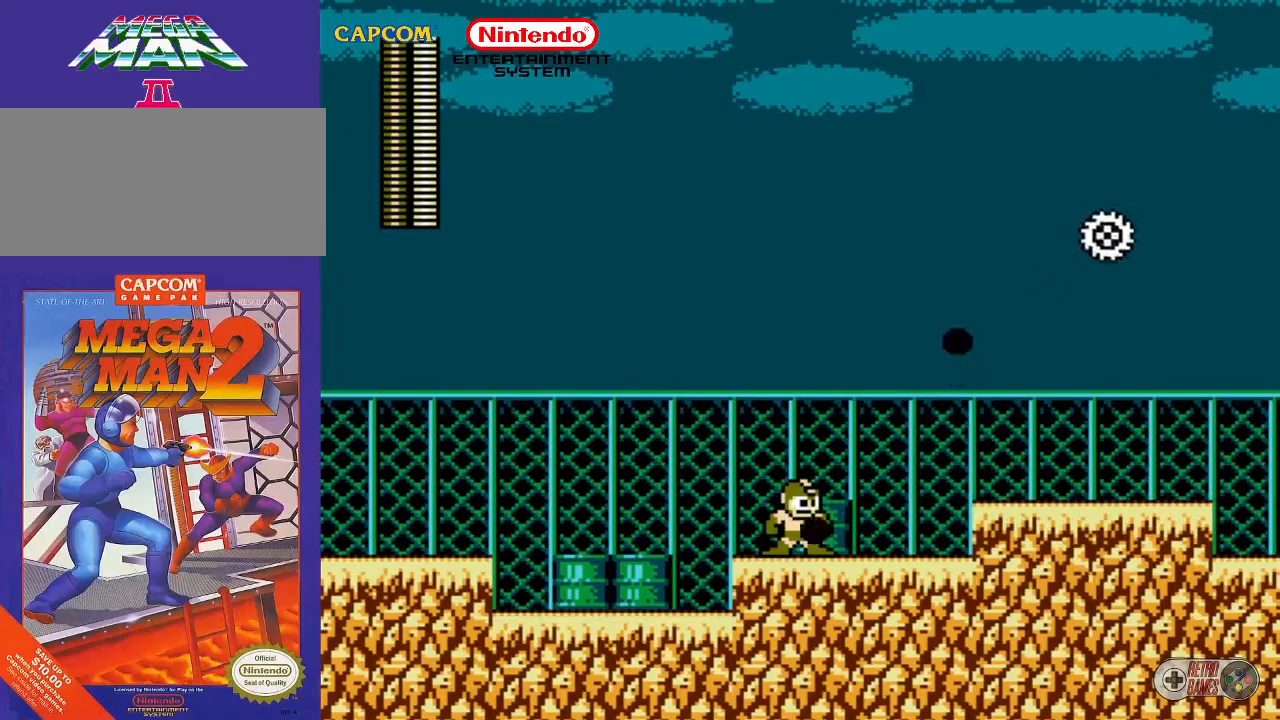
{"buttons": ["DPAD_RIGHT"], "events": [[367, "DPAD_RIGHT", "down"]]}
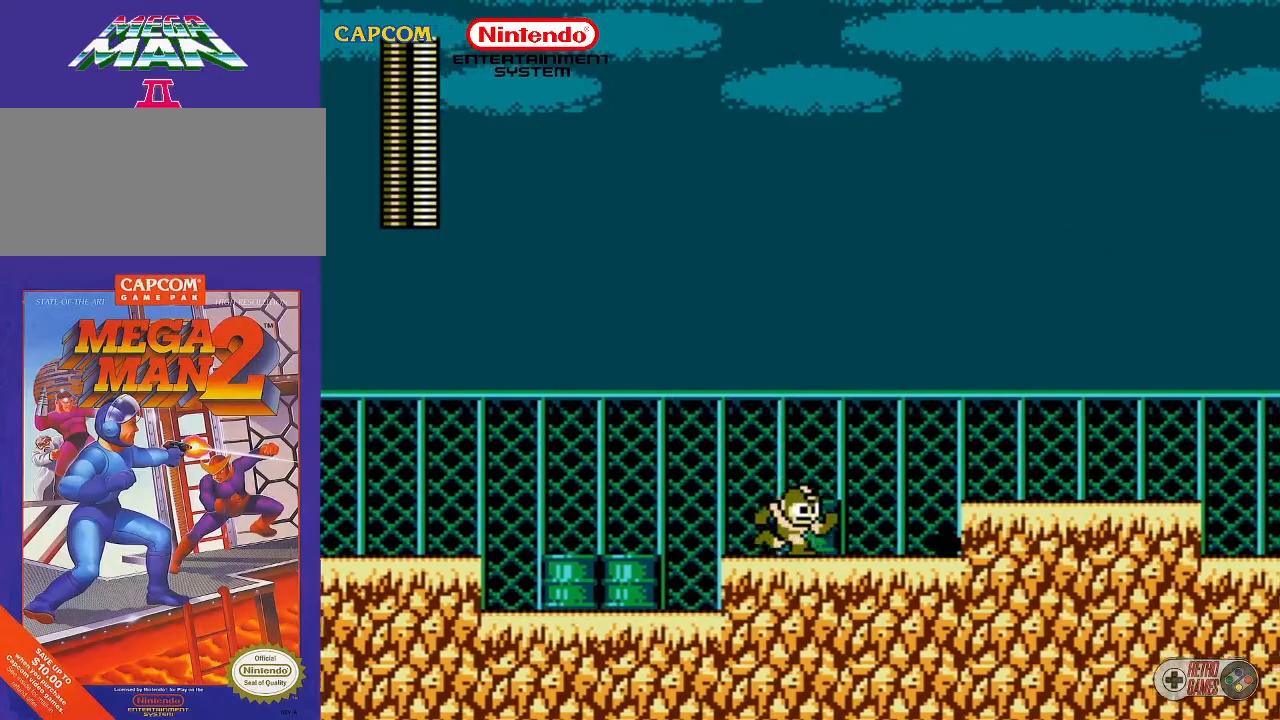
{"buttons": [], "events": [[500, "DPAD_RIGHT", "up"]]}
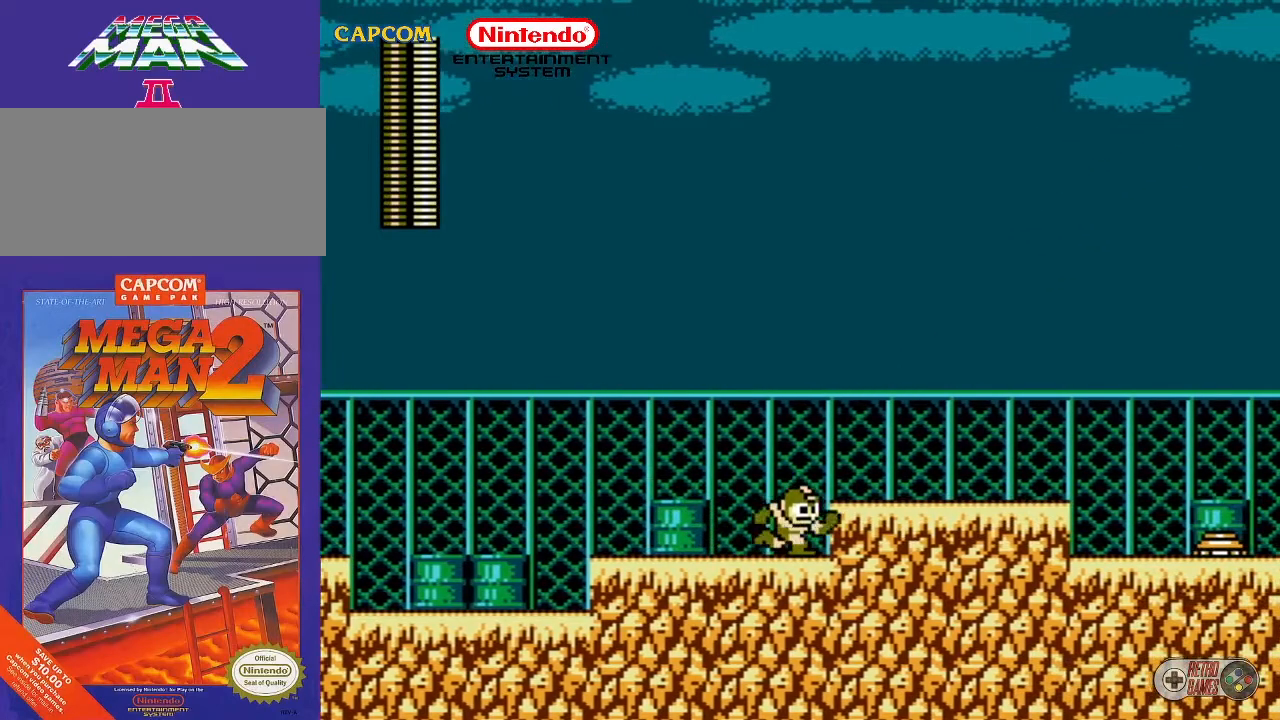
{"buttons": ["DPAD_RIGHT"], "events": [[50, "A", "down"], [167, "DPAD_RIGHT", "down"], [233, "A", "up"]]}
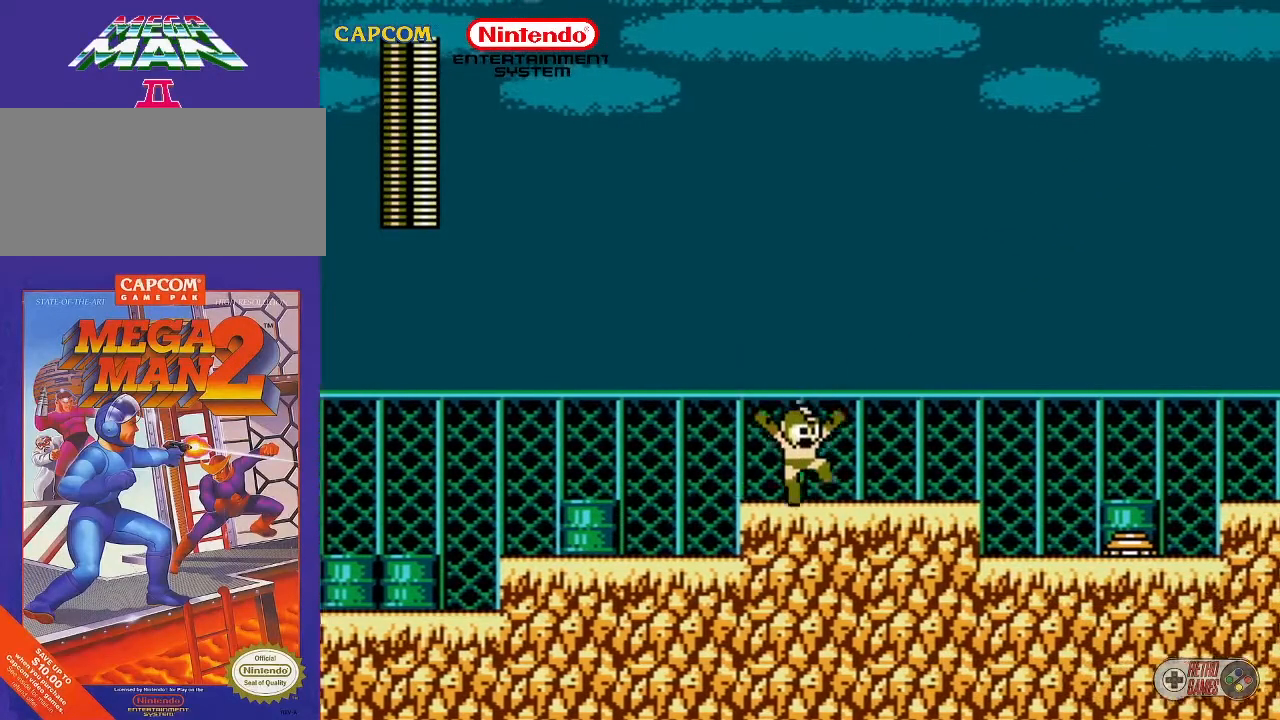
{"buttons": ["DPAD_DOWN", "DPAD_RIGHT"], "events": [[500, "DPAD_DOWN", "down"]]}
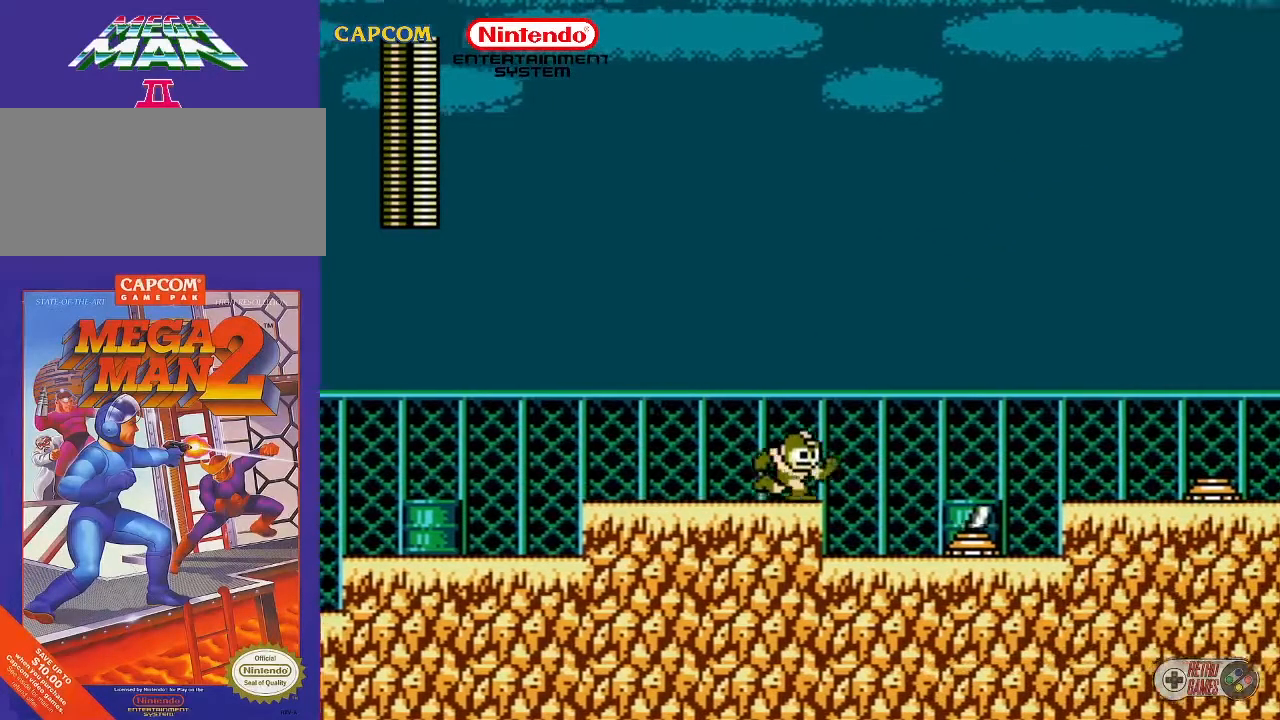
{"buttons": [], "events": [[83, "B", "down"], [217, "B", "up"], [250, "DPAD_DOWN", "up"], [250, "DPAD_RIGHT", "up"]]}
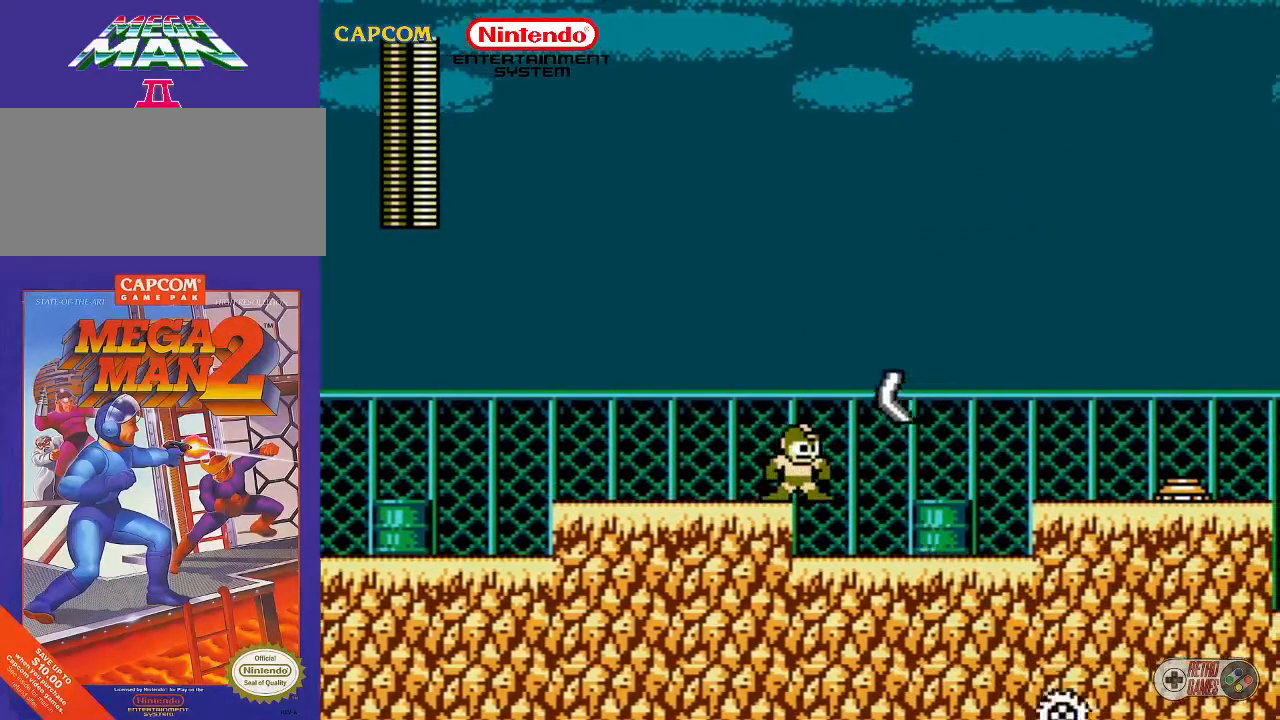
{"buttons": [], "events": [[133, "B", "down"], [183, "DPAD_RIGHT", "down"], [200, "DPAD_RIGHT", "up"], [283, "B", "up"]]}
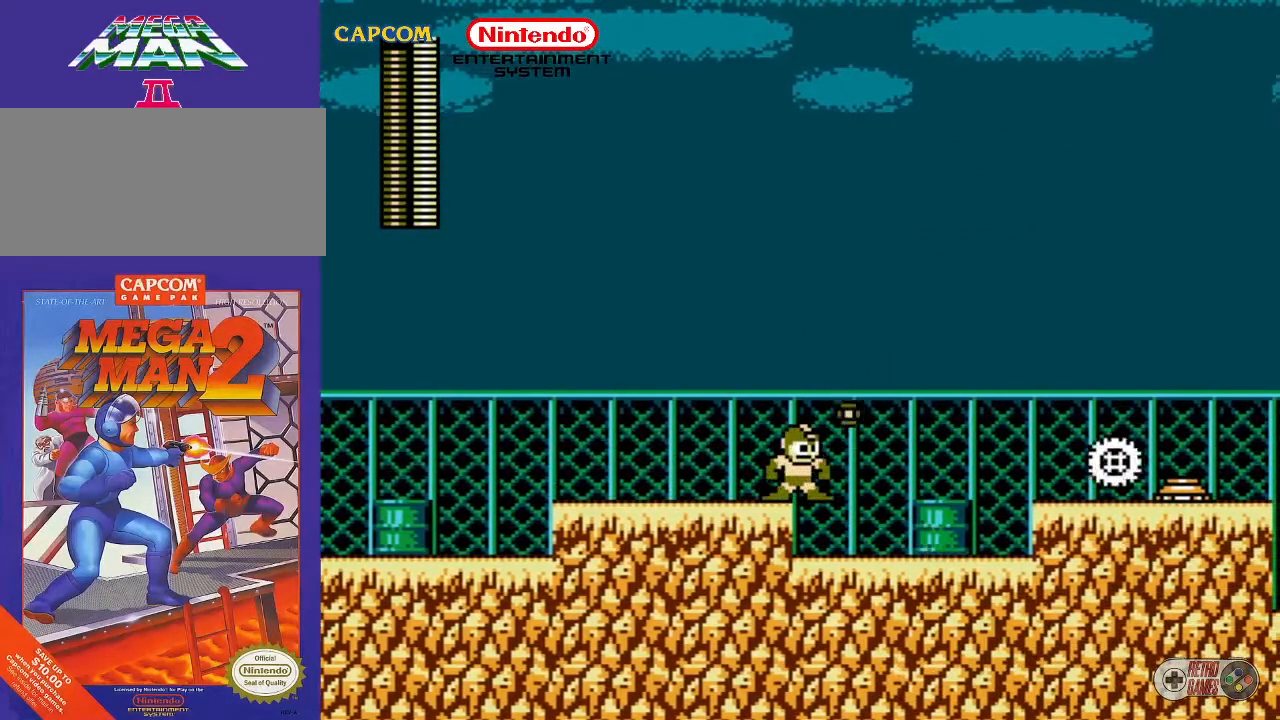
{"buttons": [], "events": [[167, "DPAD_RIGHT", "down"], [450, "DPAD_RIGHT", "up"]]}
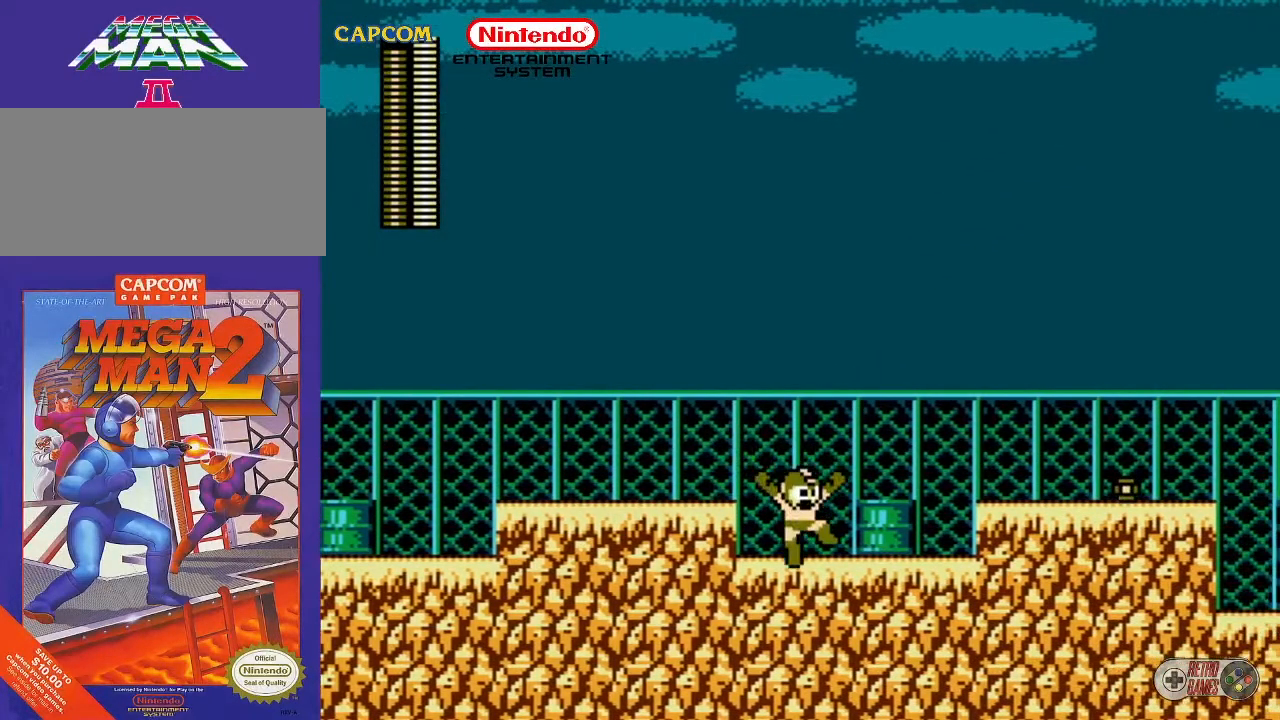
{"buttons": ["DPAD_RIGHT"], "events": [[167, "DPAD_RIGHT", "down"]]}
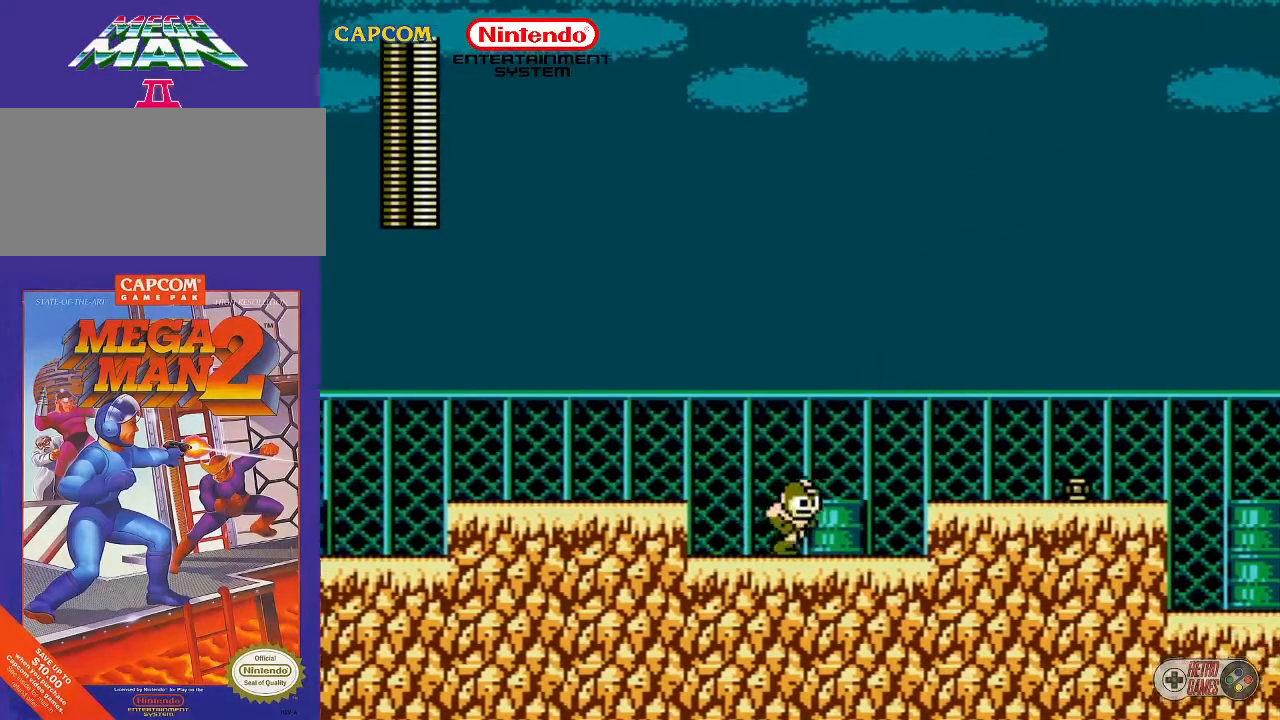
{"buttons": ["DPAD_RIGHT"], "events": [[83, "A", "down"], [250, "A", "up"]]}